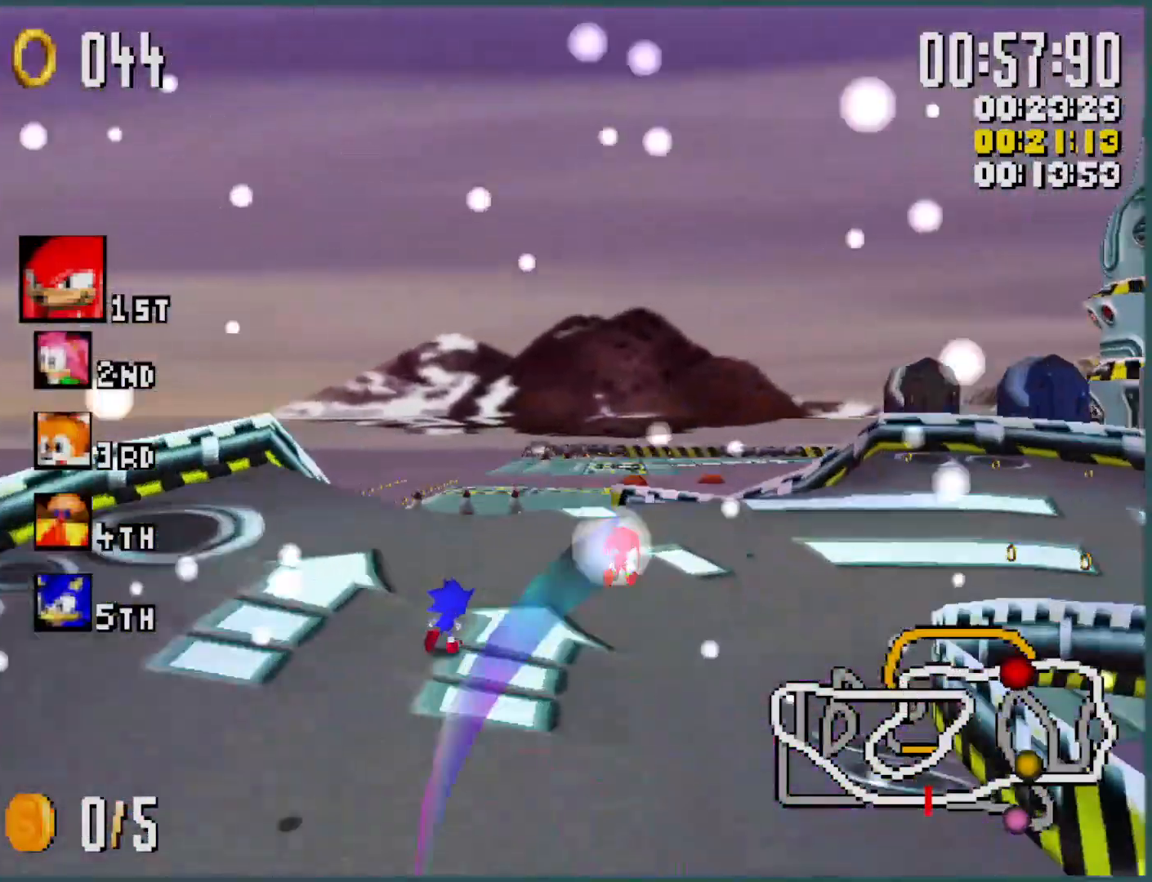
Gameplay with a controller (Xbox layout); each line is a JSON object with the inputs held at the frame after it (dt_ms = milliseconds from this image to that frame). "events" lists button and stick changes between this image and that frame as [ms after this image, input, new state], when the widget could be followed in between. Not read: L3 R3 right_stick.
{"dt_ms": 500, "buttons": ["Y", "R1"], "left_stick": "right", "events": []}
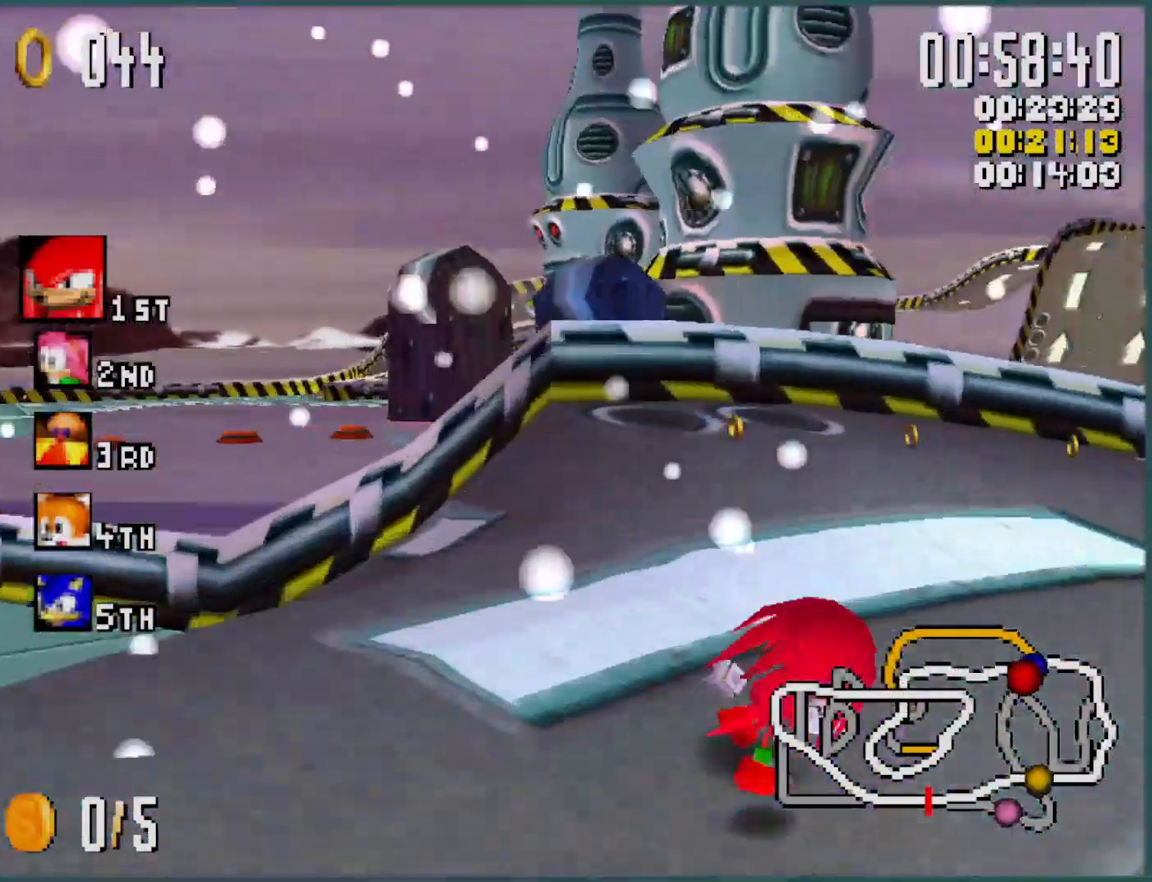
{"dt_ms": 1000, "buttons": ["Y", "L1"], "left_stick": "left", "events": [[200, "R1", "up"], [266, "L1", "down"], [766, "left_stick", "left"]]}
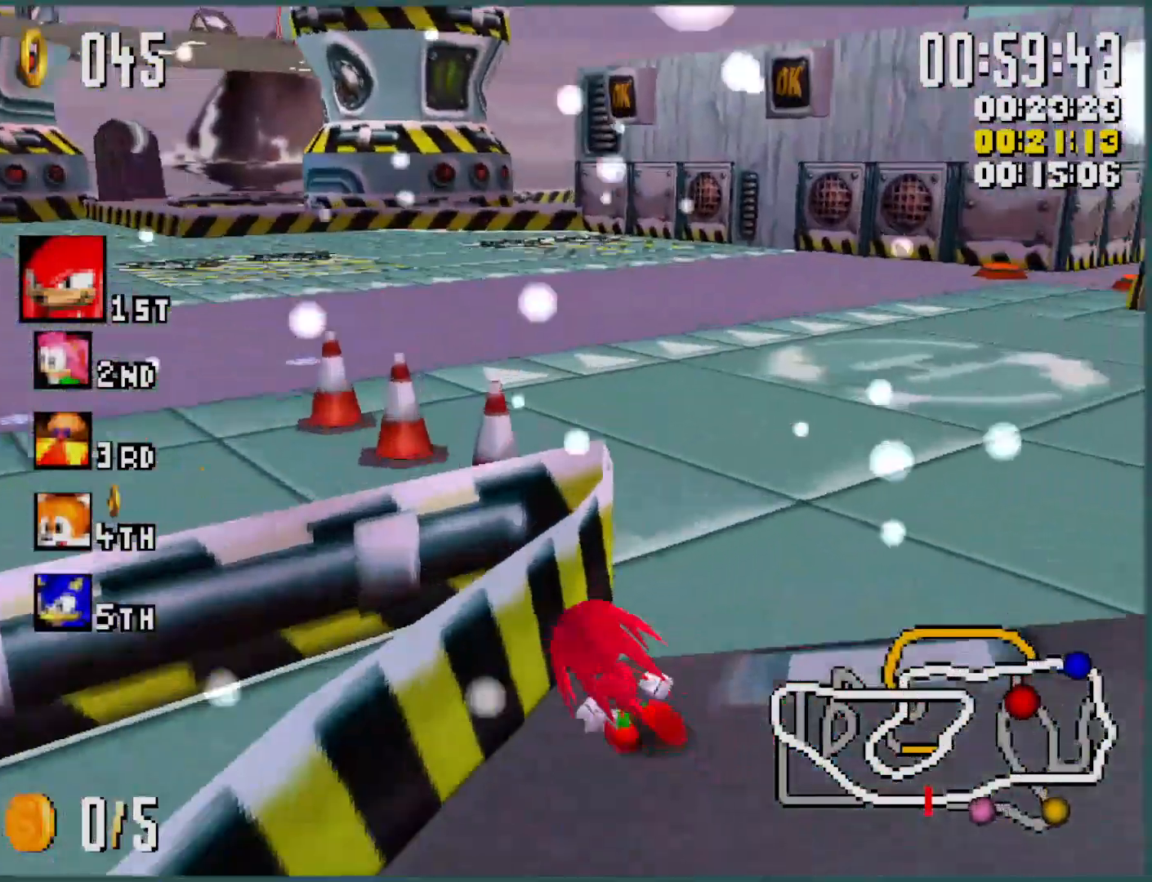
{"dt_ms": 500, "buttons": ["Y", "R1"], "left_stick": "left", "events": [[266, "L1", "up"], [300, "R1", "down"]]}
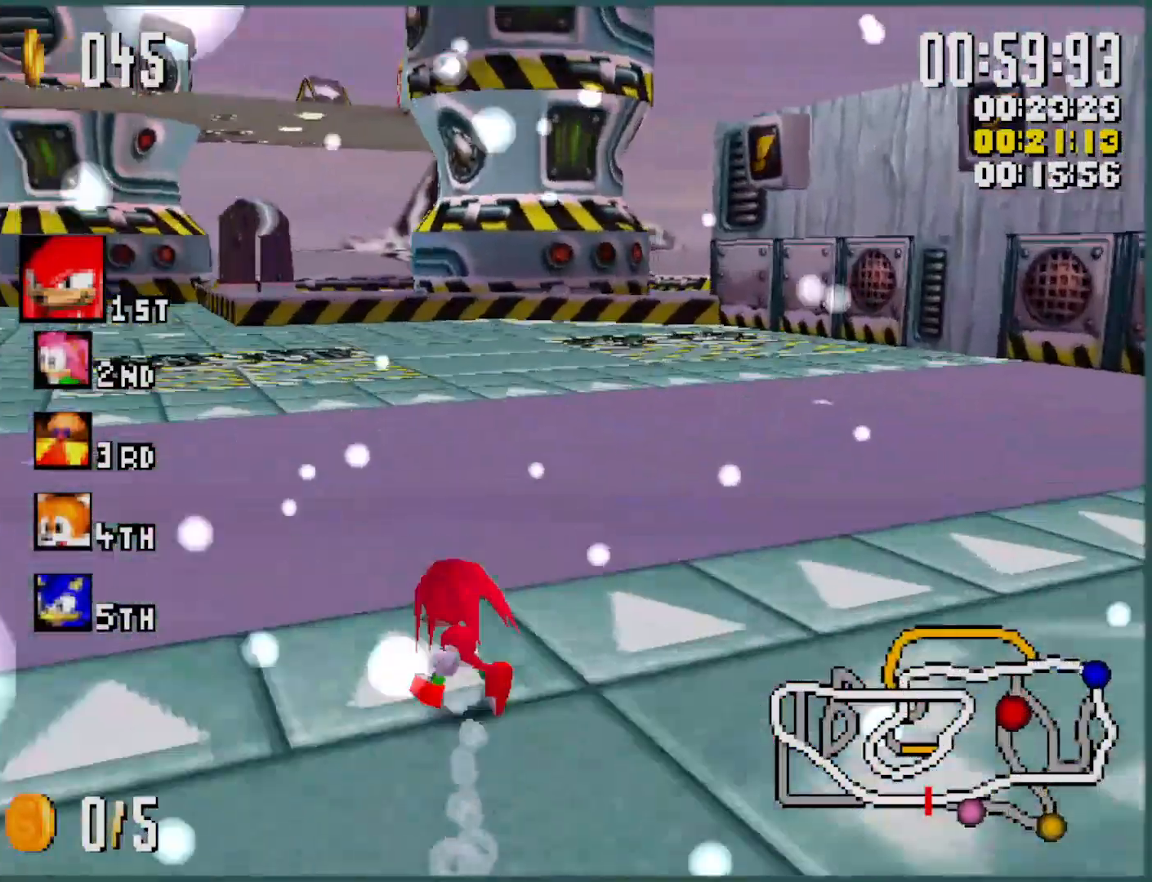
{"dt_ms": 500, "buttons": ["Y", "R1"], "left_stick": "left", "events": []}
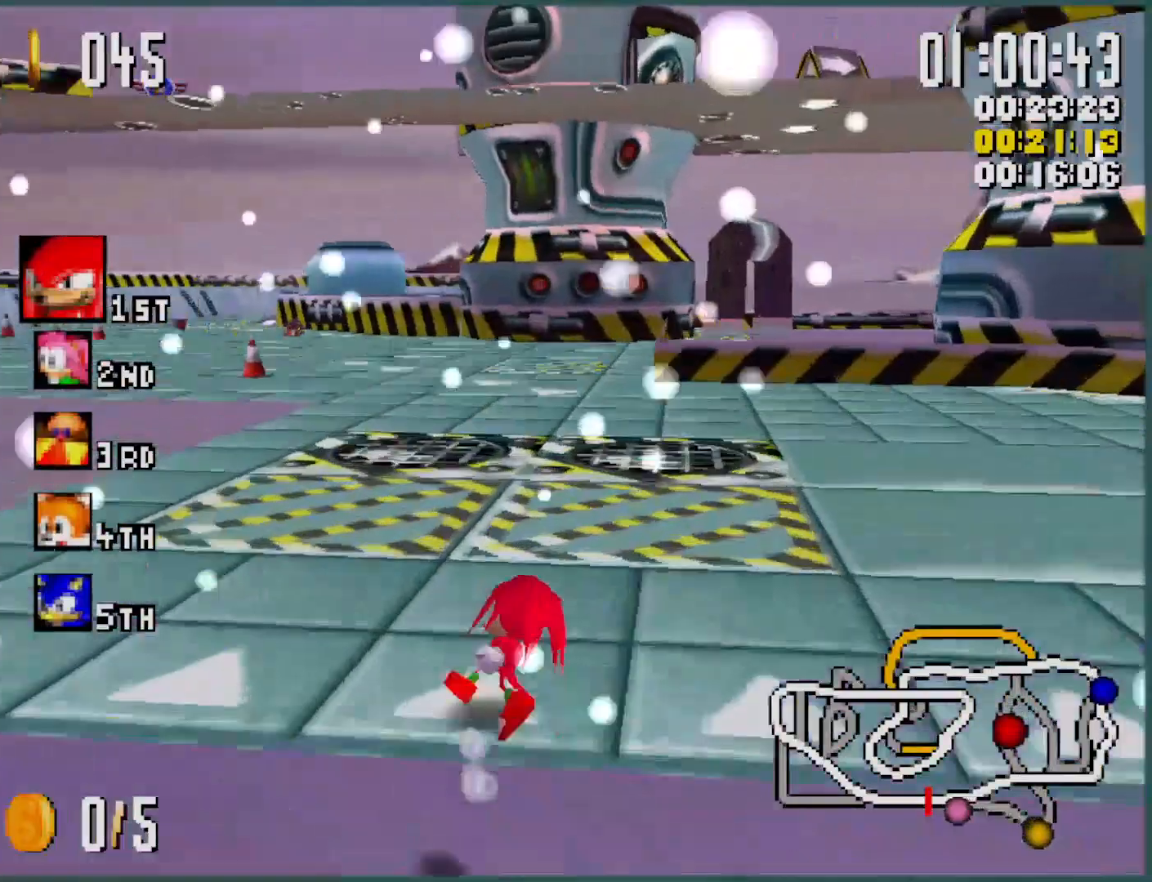
{"dt_ms": 500, "buttons": ["Y", "R1"], "left_stick": "left", "events": []}
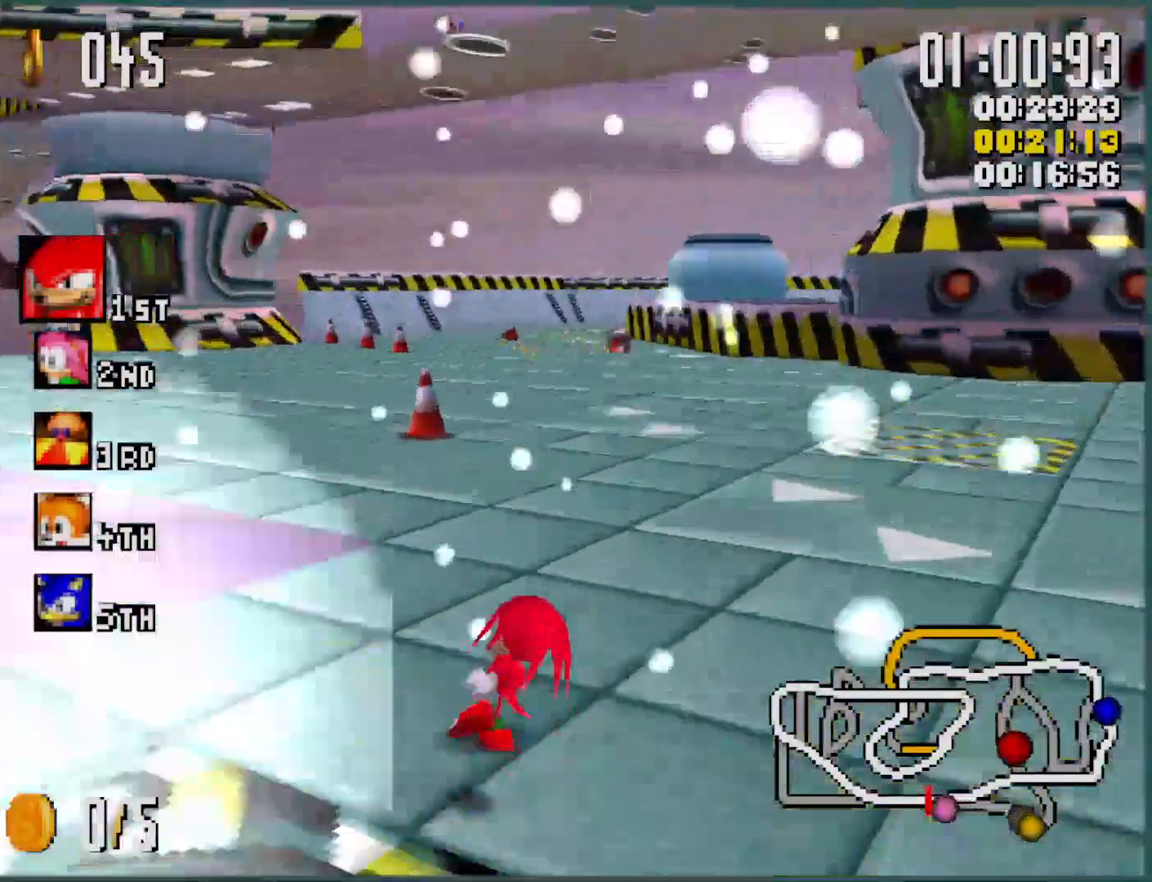
{"dt_ms": 500, "buttons": ["Y", "R1"], "left_stick": "right", "events": [[133, "left_stick", "right"]]}
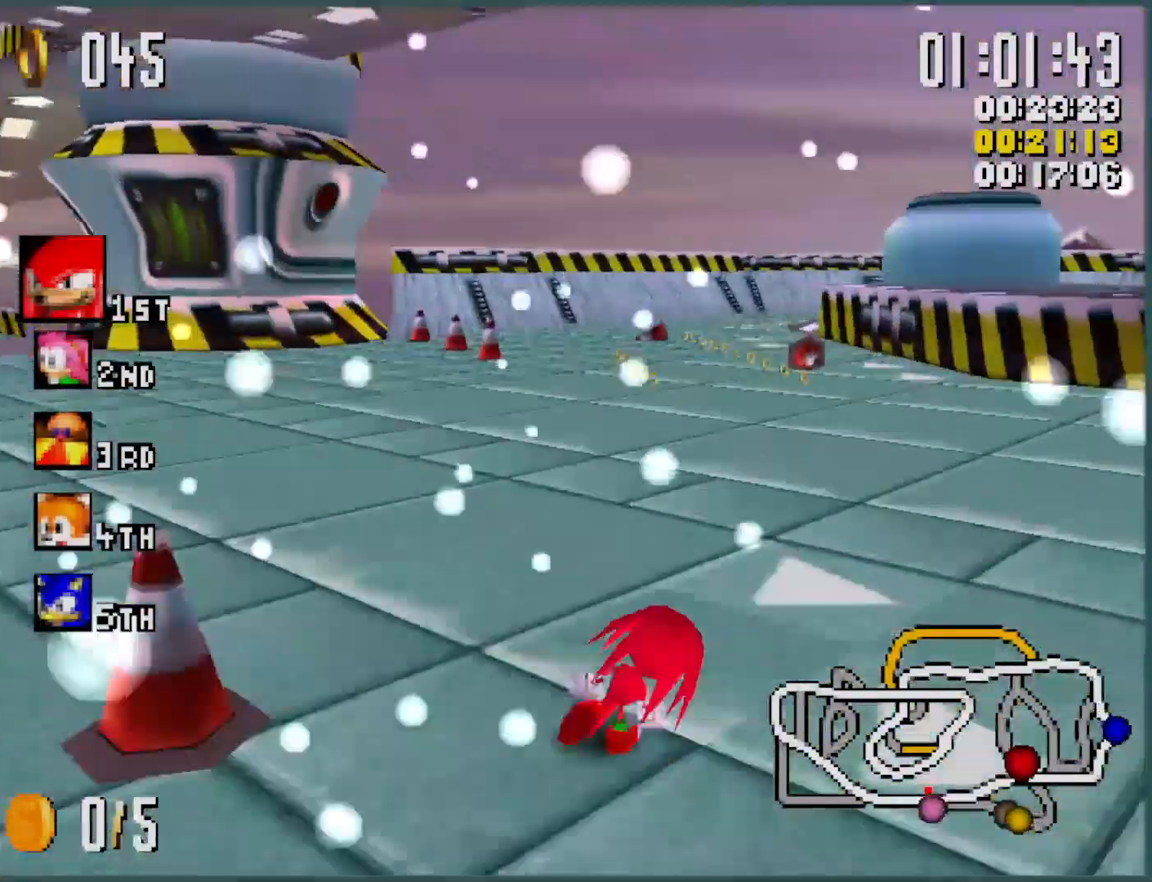
{"dt_ms": 1000, "buttons": ["Y"], "left_stick": "right", "events": [[366, "R1", "up"], [433, "L1", "down"], [600, "B", "down"], [800, "B", "up"], [833, "L1", "up"], [866, "R1", "down"], [1000, "R1", "up"]]}
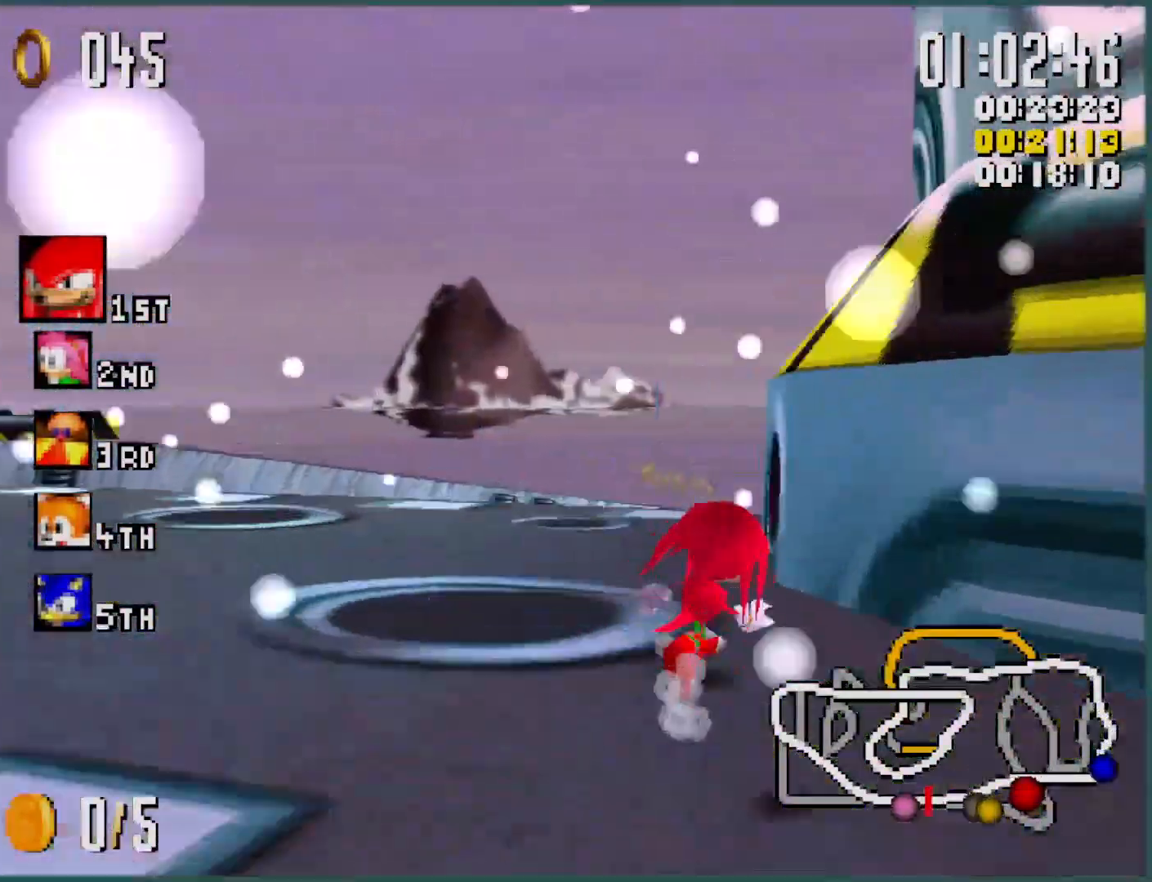
{"dt_ms": 1000, "buttons": ["Y", "L1"], "left_stick": "right", "events": [[66, "L1", "down"], [233, "L1", "up"], [266, "L1", "down"], [633, "left_stick", "center"], [700, "left_stick", "right"], [833, "left_stick", "center"], [933, "left_stick", "right"]]}
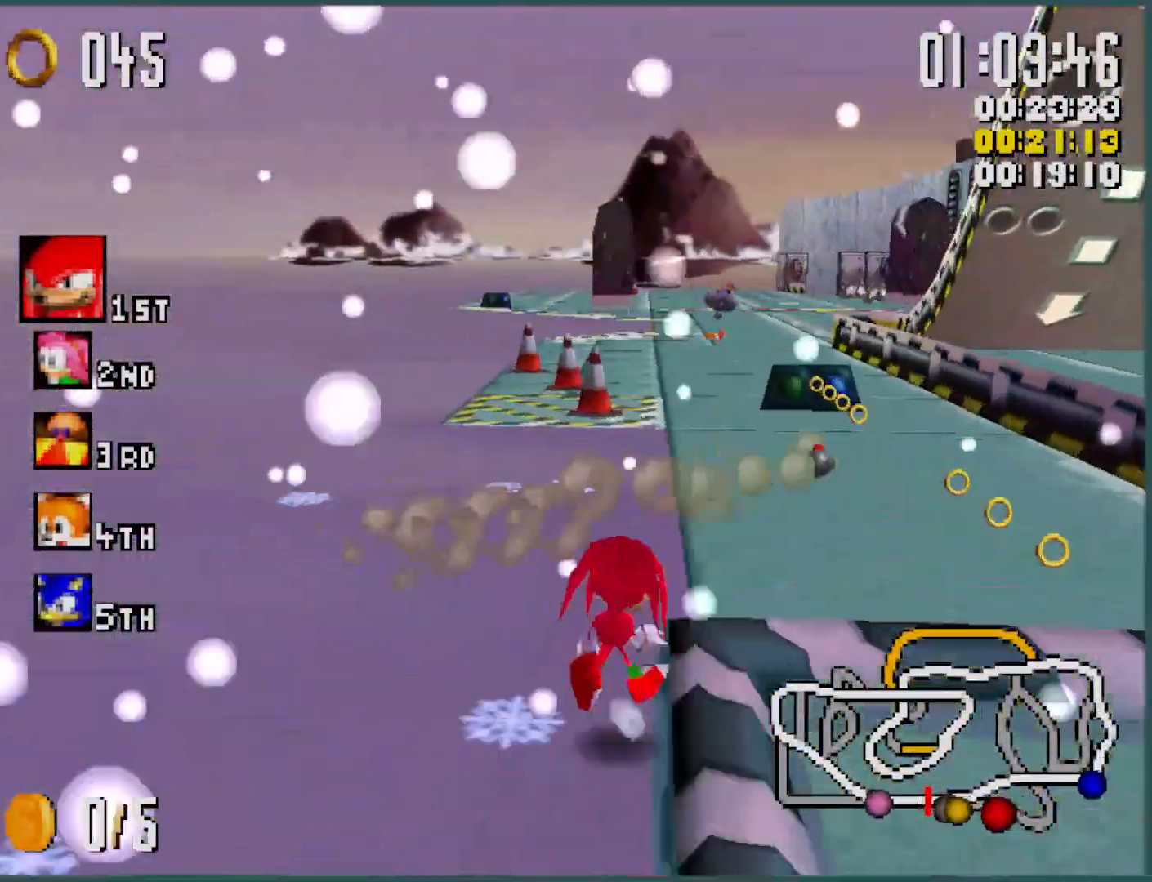
{"dt_ms": 500, "buttons": ["Y", "L1"], "left_stick": "center", "events": [[266, "left_stick", "center"]]}
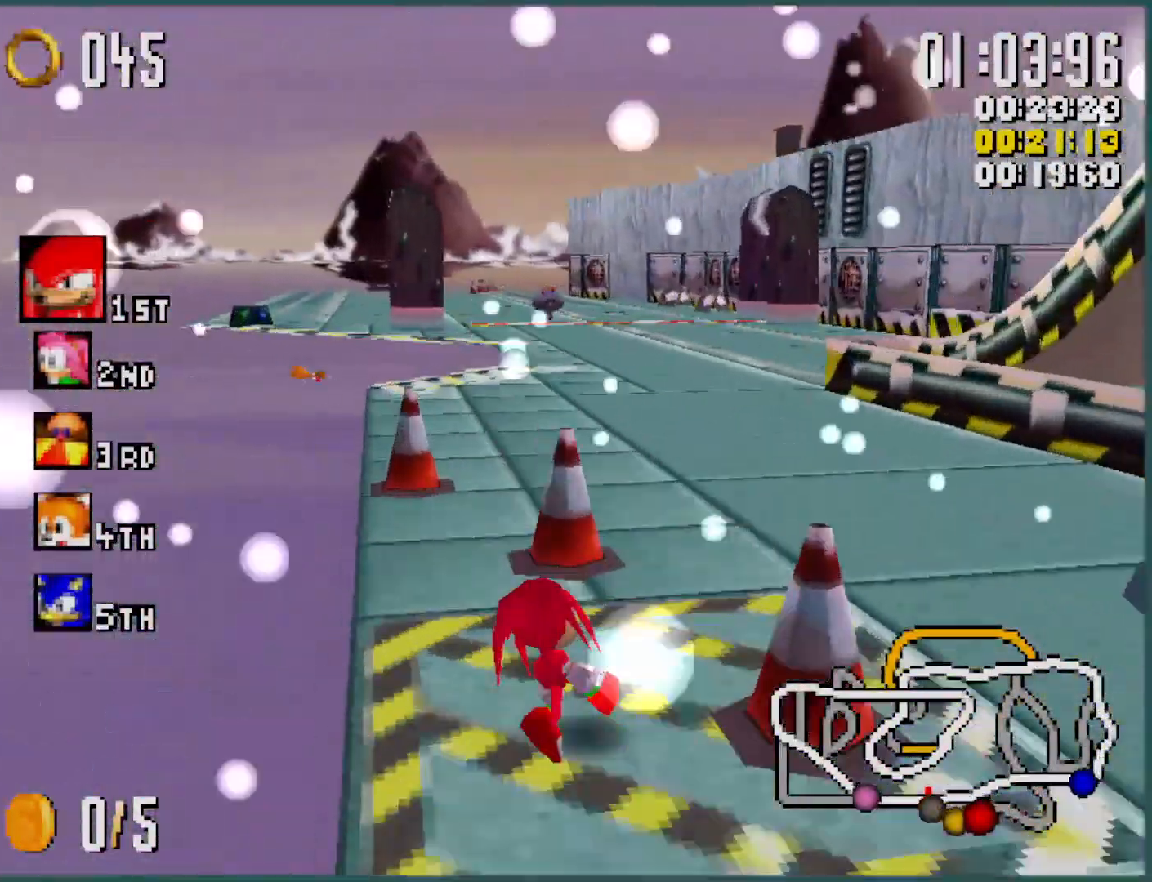
{"dt_ms": 500, "buttons": ["Y", "L1"], "left_stick": "right", "events": [[133, "left_stick", "right"]]}
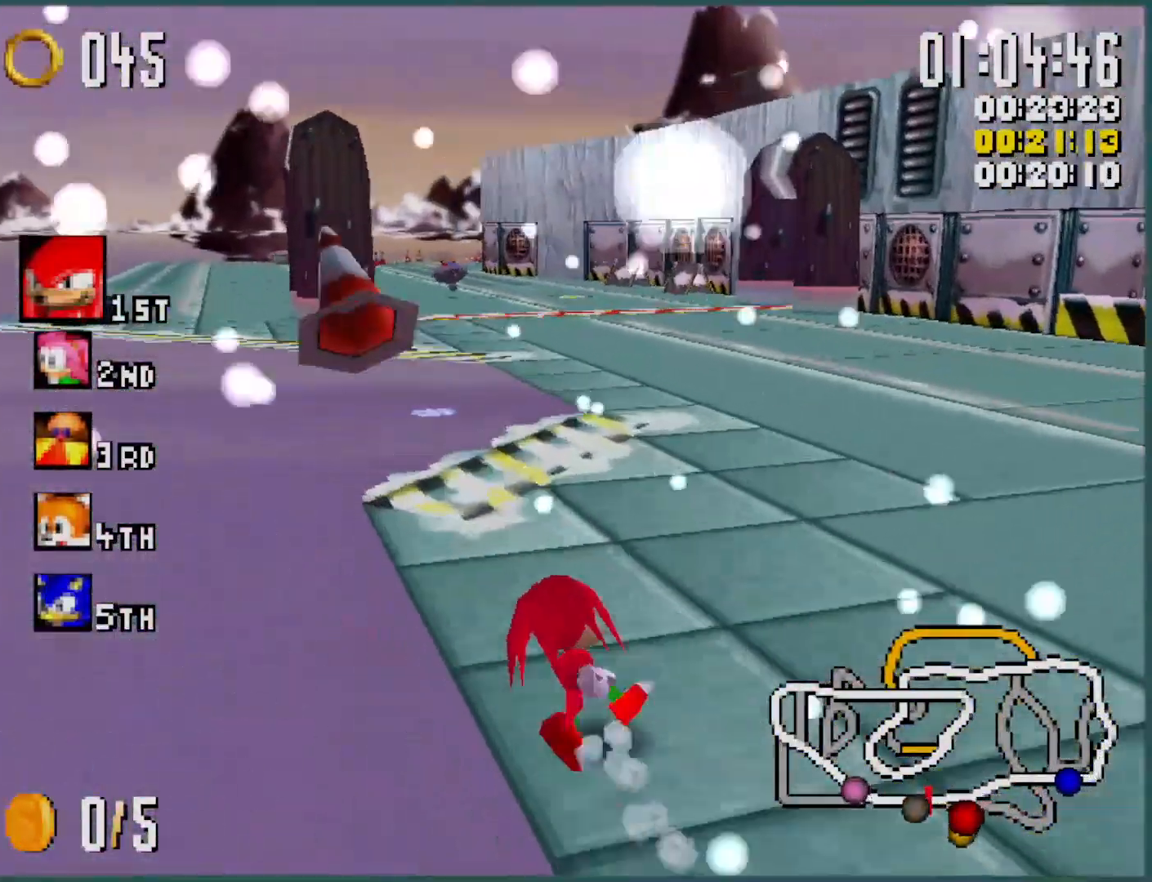
{"dt_ms": 500, "buttons": ["Y", "L1"], "left_stick": "center", "events": [[33, "left_stick", "center"], [100, "left_stick", "right"], [266, "left_stick", "center"], [333, "left_stick", "right"], [466, "left_stick", "center"]]}
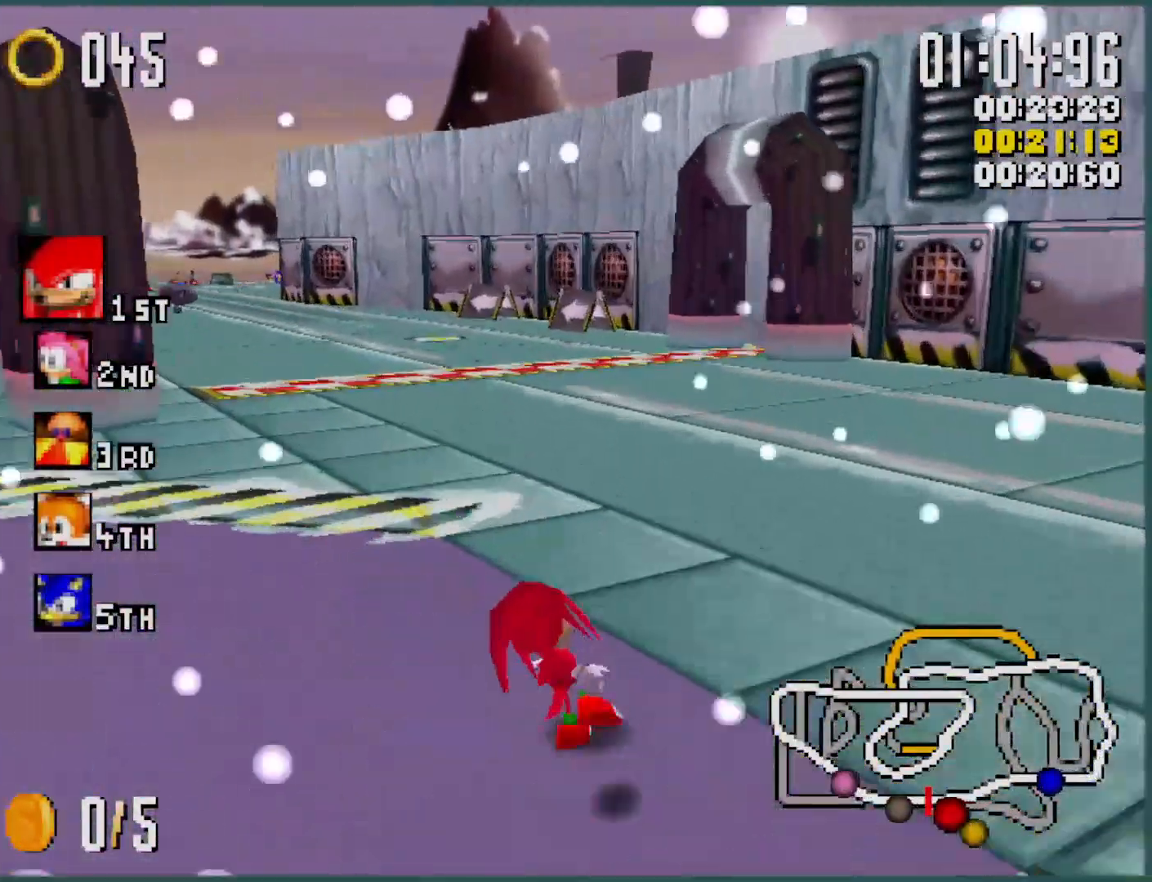
{"dt_ms": 500, "buttons": ["Y", "L1"], "left_stick": "right", "events": [[33, "left_stick", "right"], [133, "left_stick", "center"], [233, "left_stick", "right"], [366, "left_stick", "center"], [433, "left_stick", "right"]]}
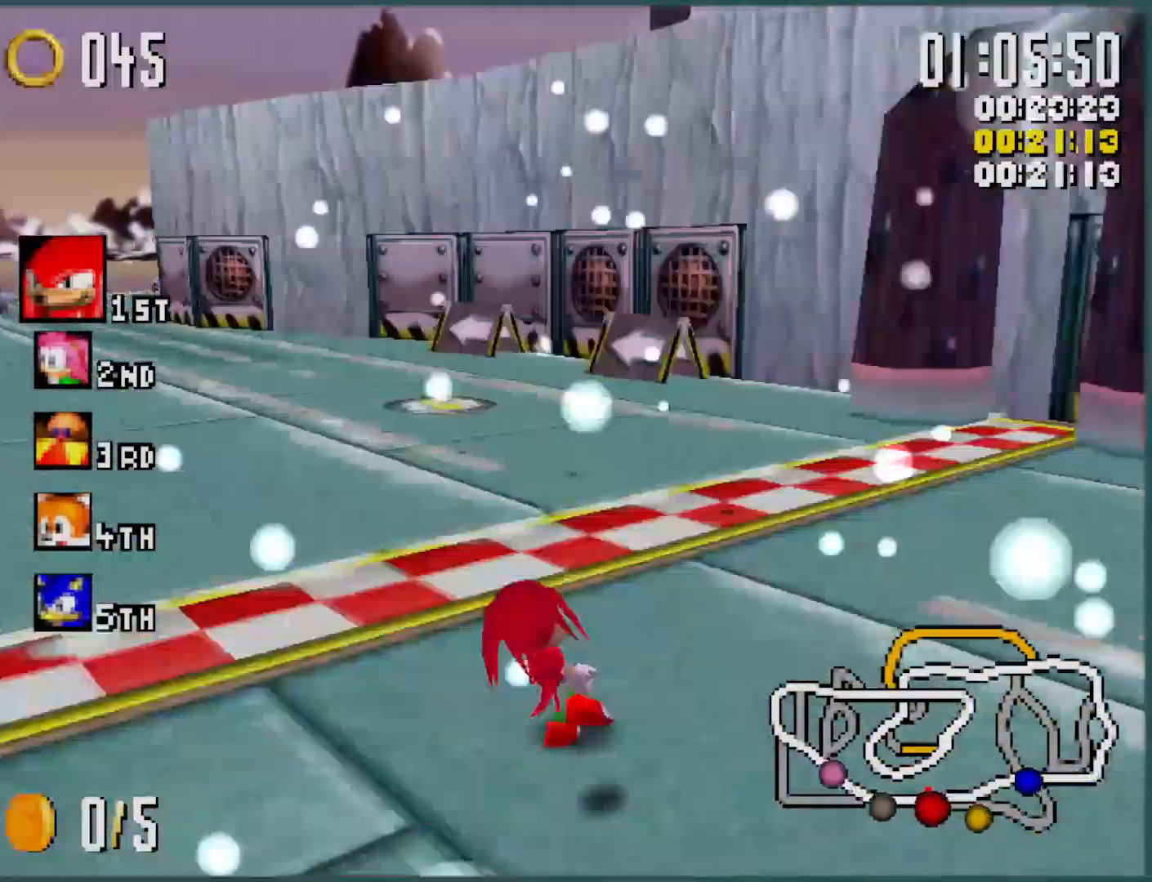
{"dt_ms": 500, "buttons": [], "left_stick": "center", "events": [[300, "L1", "up"], [333, "left_stick", "center"], [366, "Y", "up"]]}
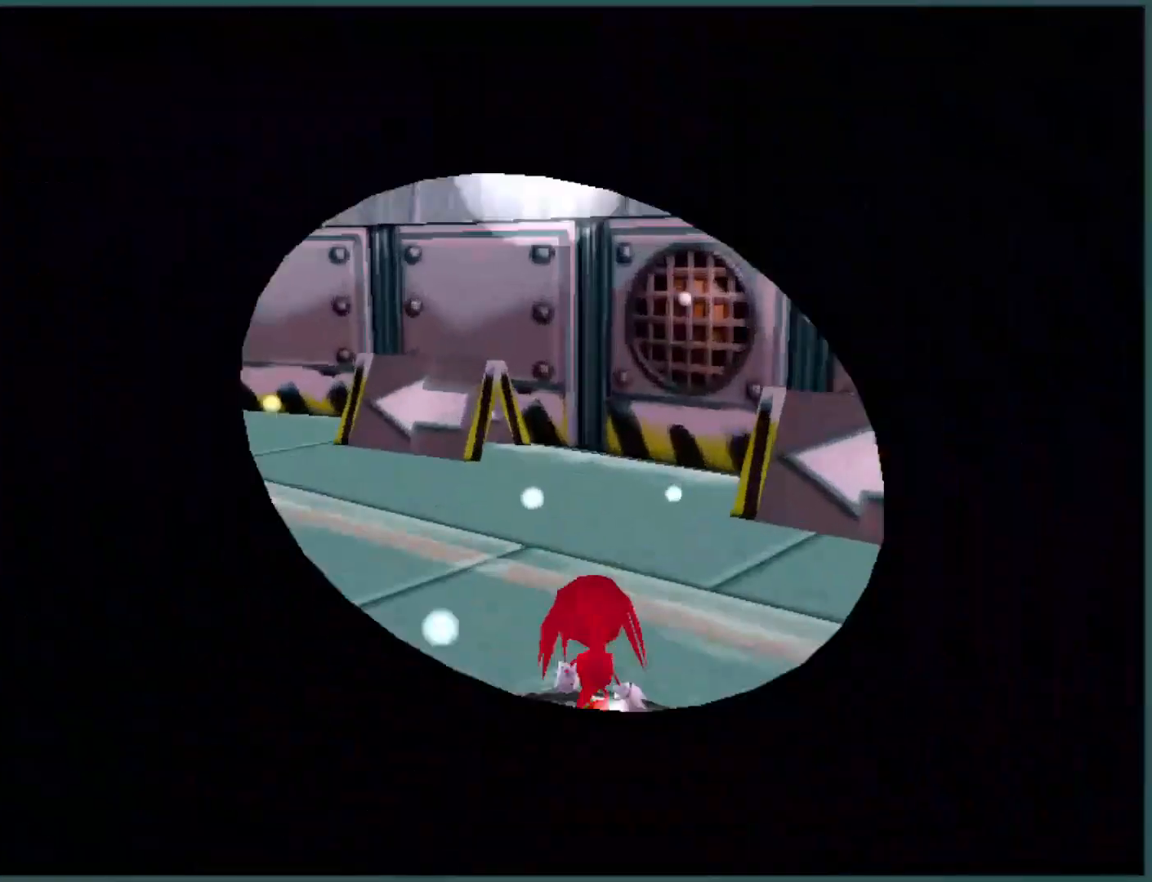
{"dt_ms": 500, "buttons": [], "left_stick": "center", "events": []}
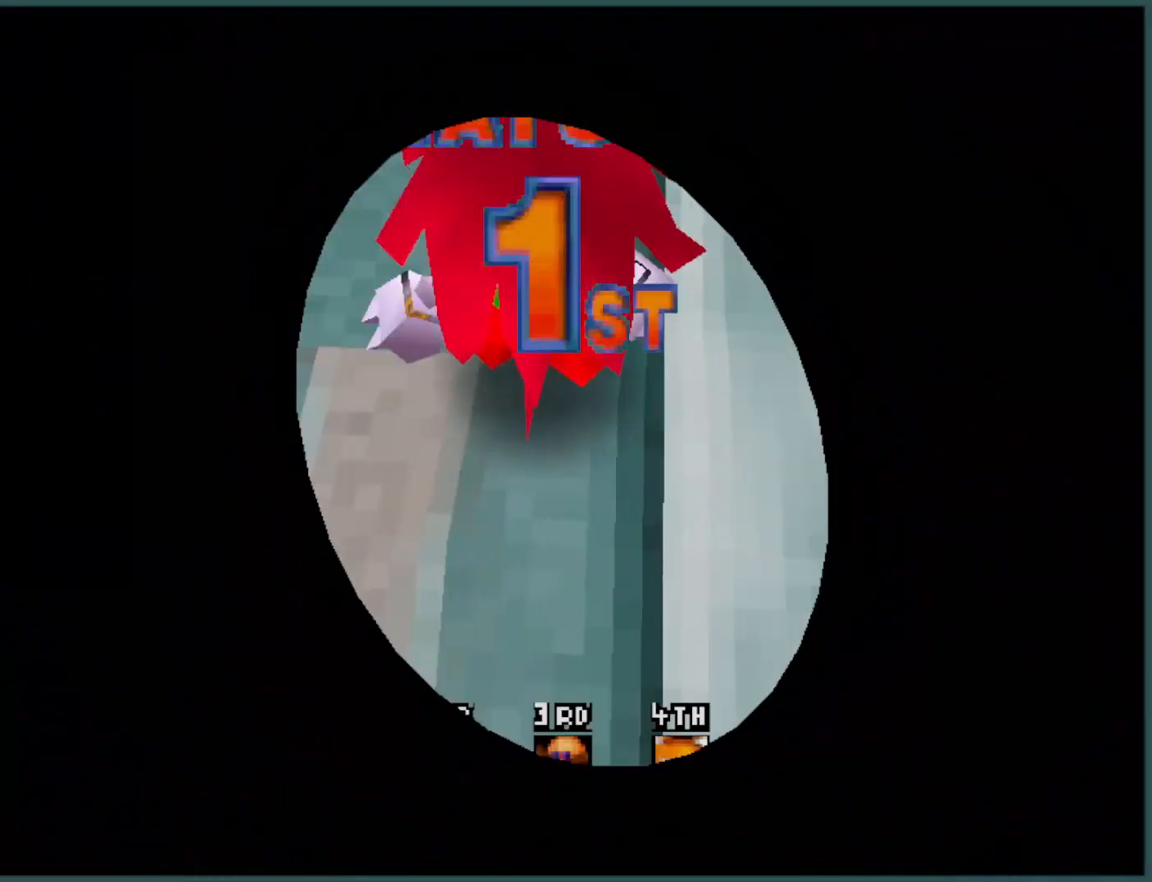
{"dt_ms": 500, "buttons": [], "left_stick": "center", "events": []}
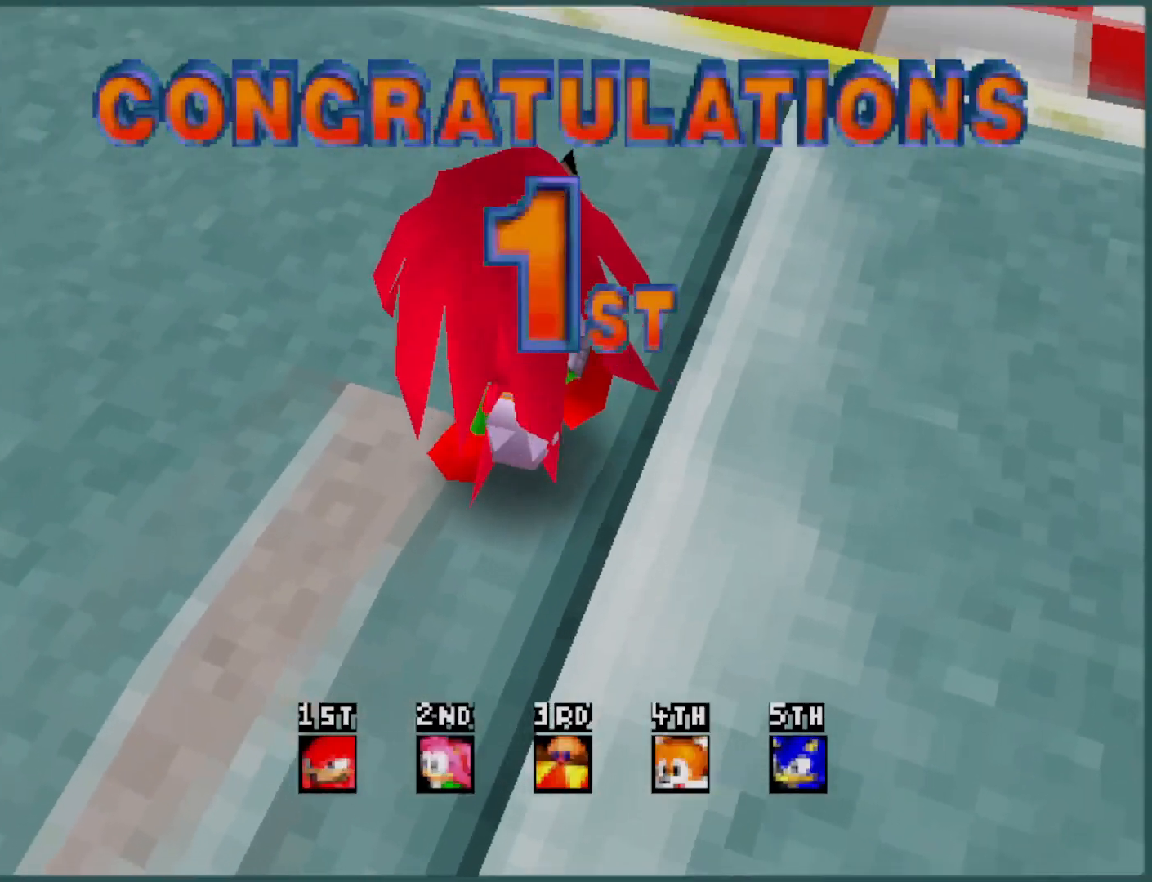
{"dt_ms": 500, "buttons": [], "left_stick": "center", "events": []}
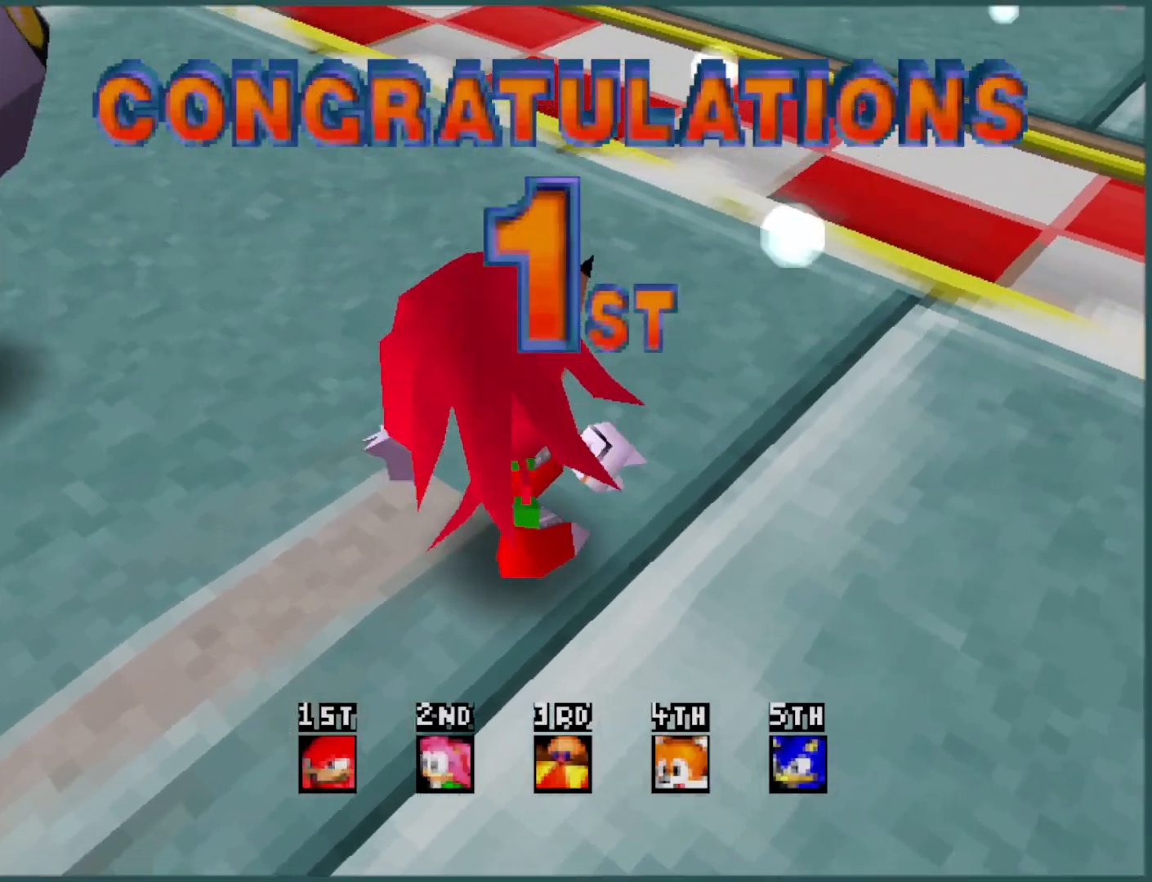
{"dt_ms": 500, "buttons": [], "left_stick": "center", "events": []}
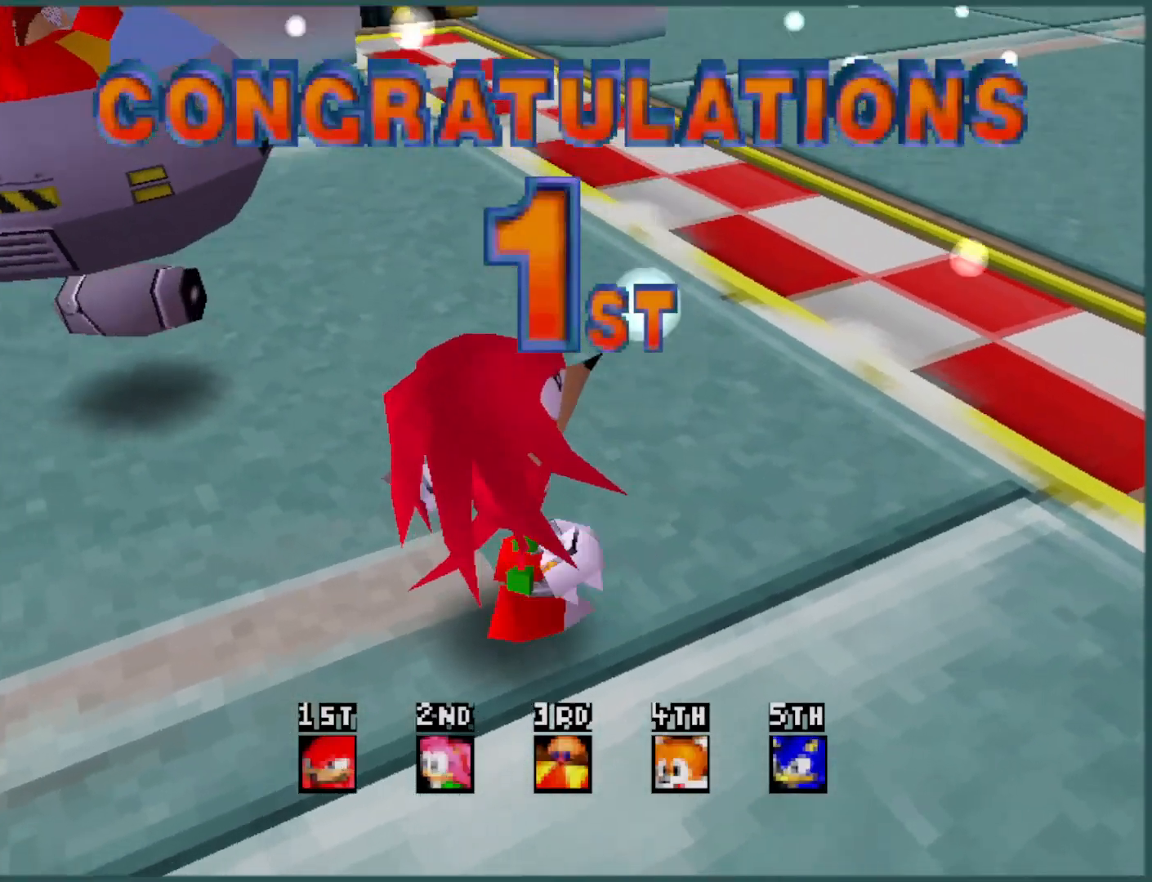
{"dt_ms": 500, "buttons": [], "left_stick": "center", "events": []}
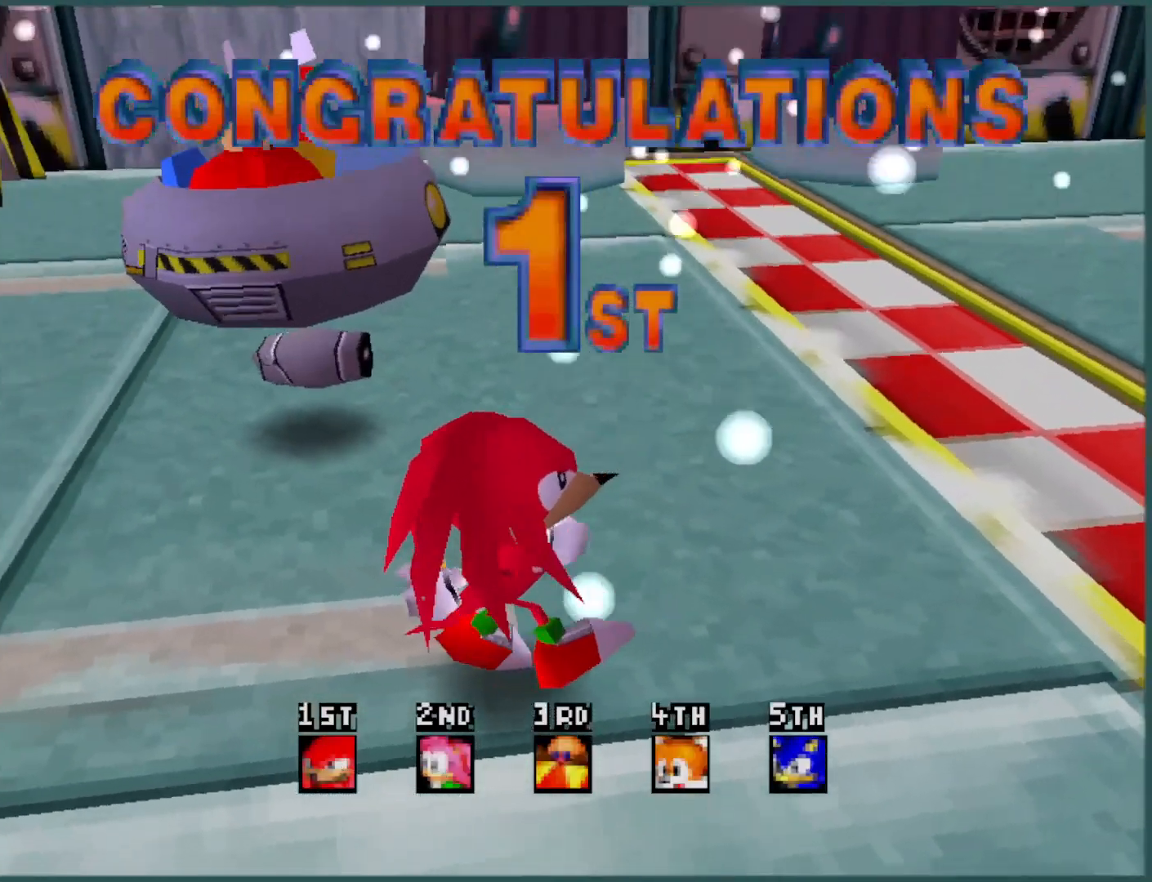
{"dt_ms": 500, "buttons": [], "left_stick": "center", "events": []}
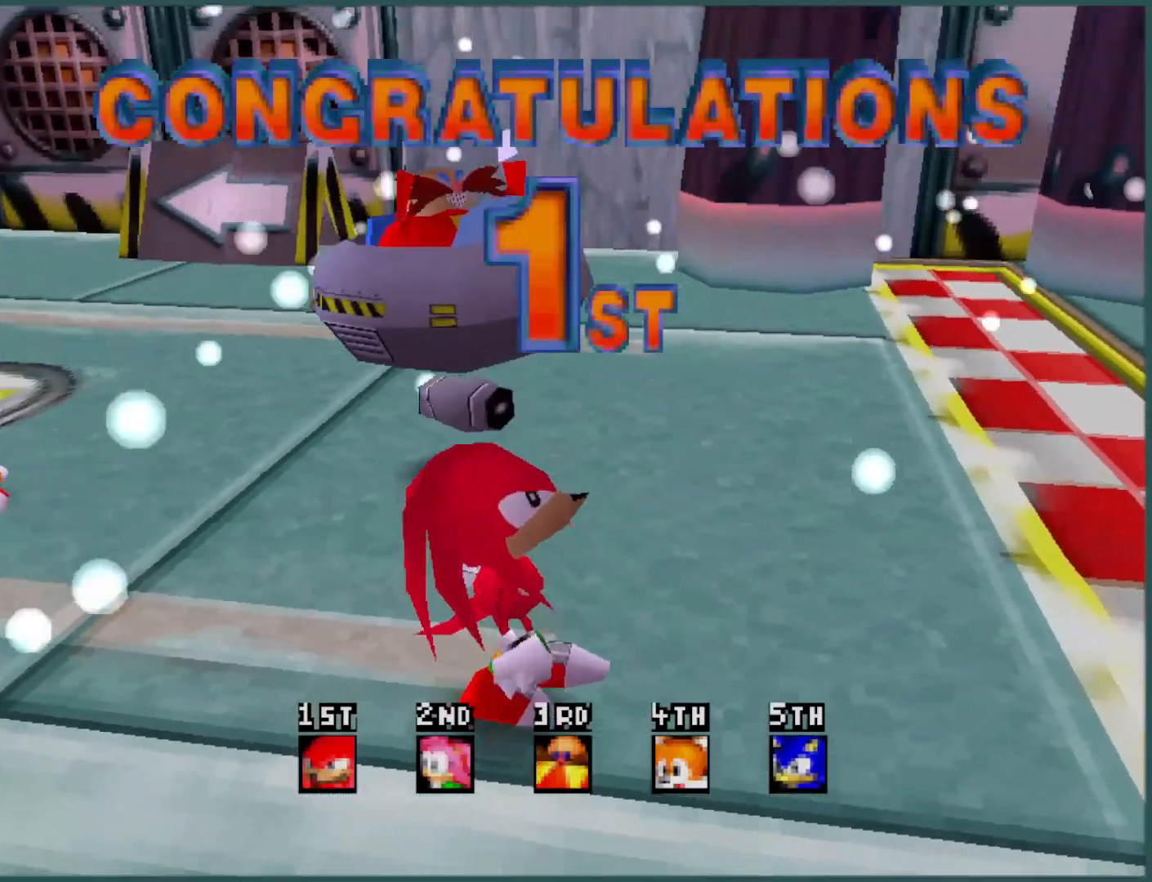
{"dt_ms": 500, "buttons": [], "left_stick": "center", "events": []}
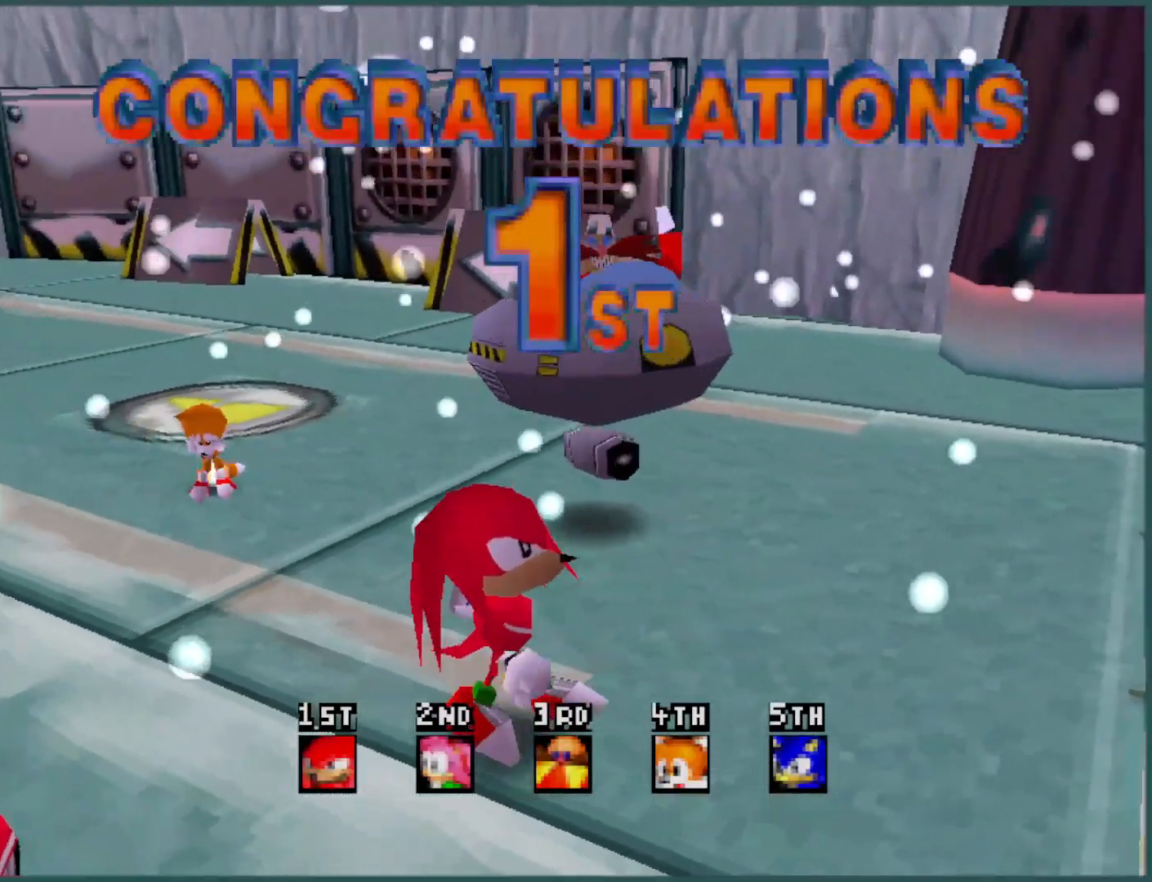
{"dt_ms": 500, "buttons": [], "left_stick": "center", "events": []}
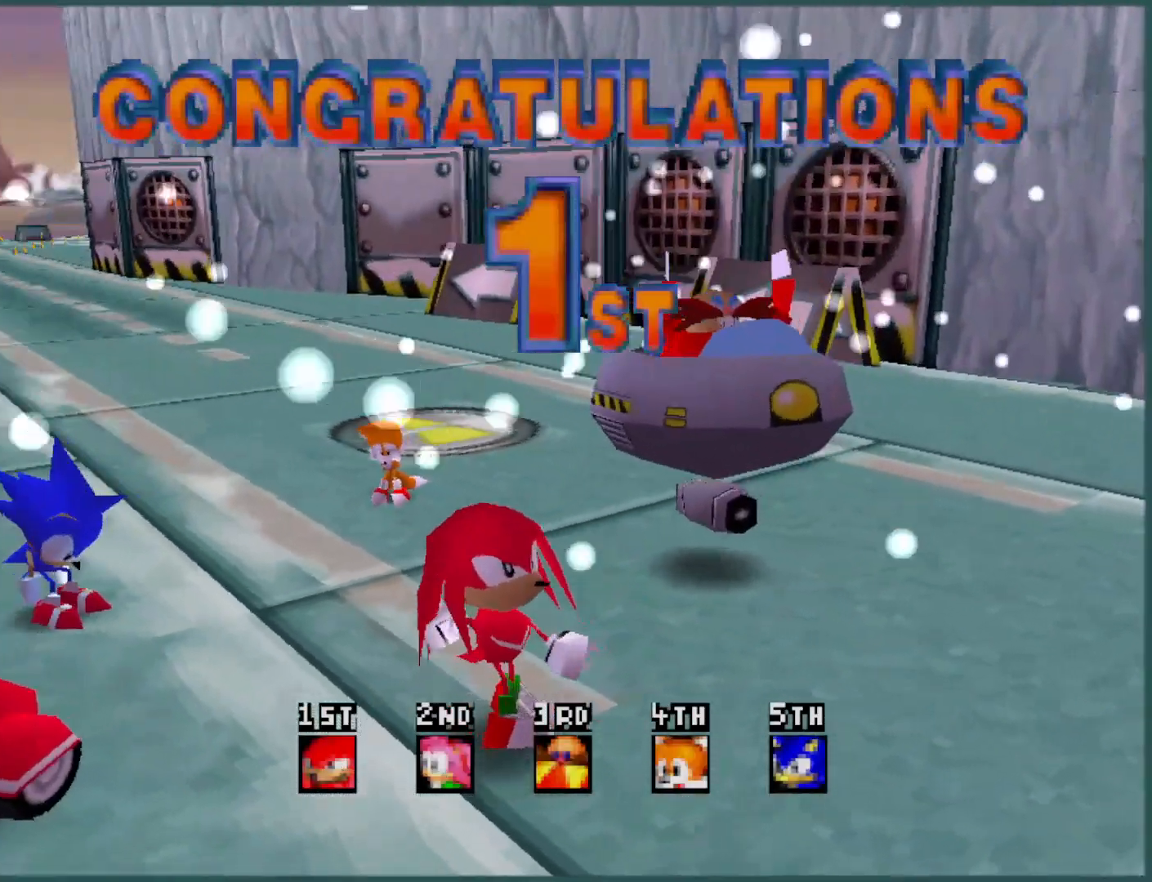
{"dt_ms": 500, "buttons": [], "left_stick": "center", "events": []}
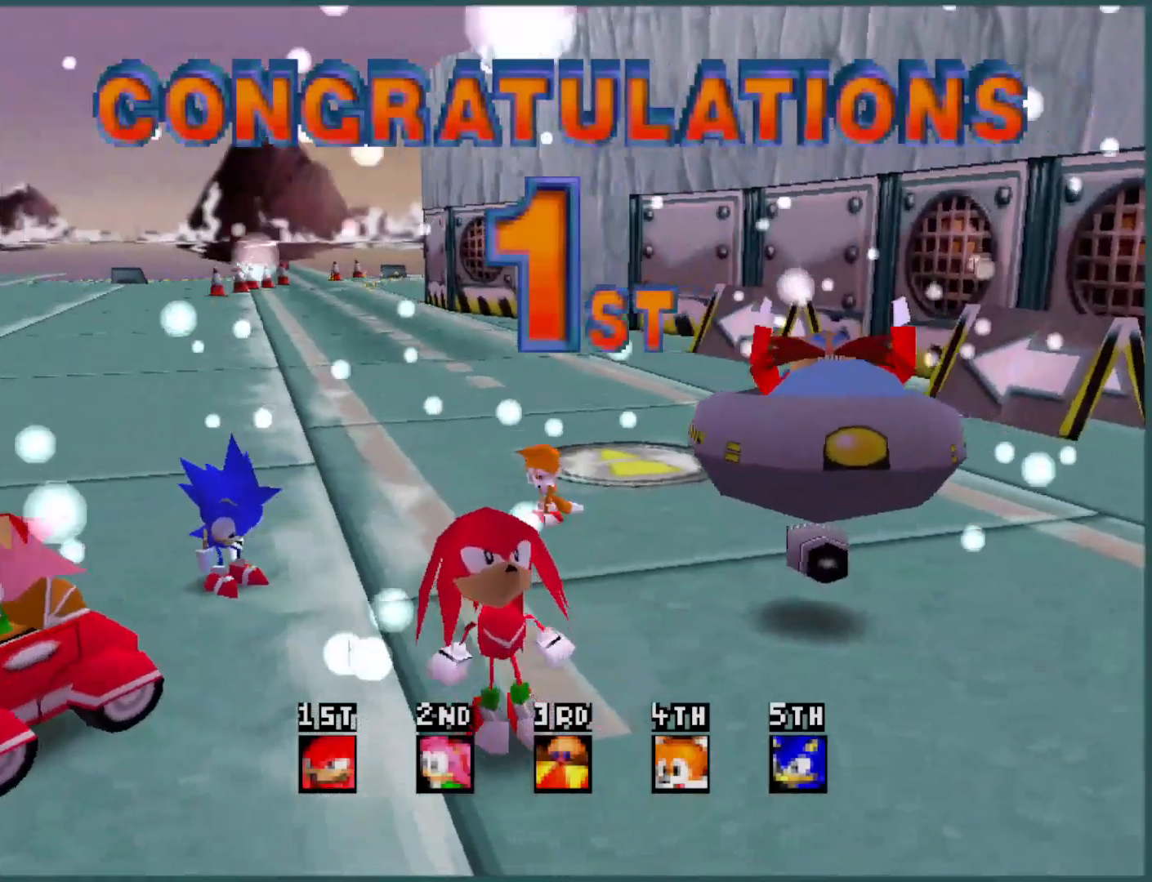
{"dt_ms": 500, "buttons": [], "left_stick": "center", "events": []}
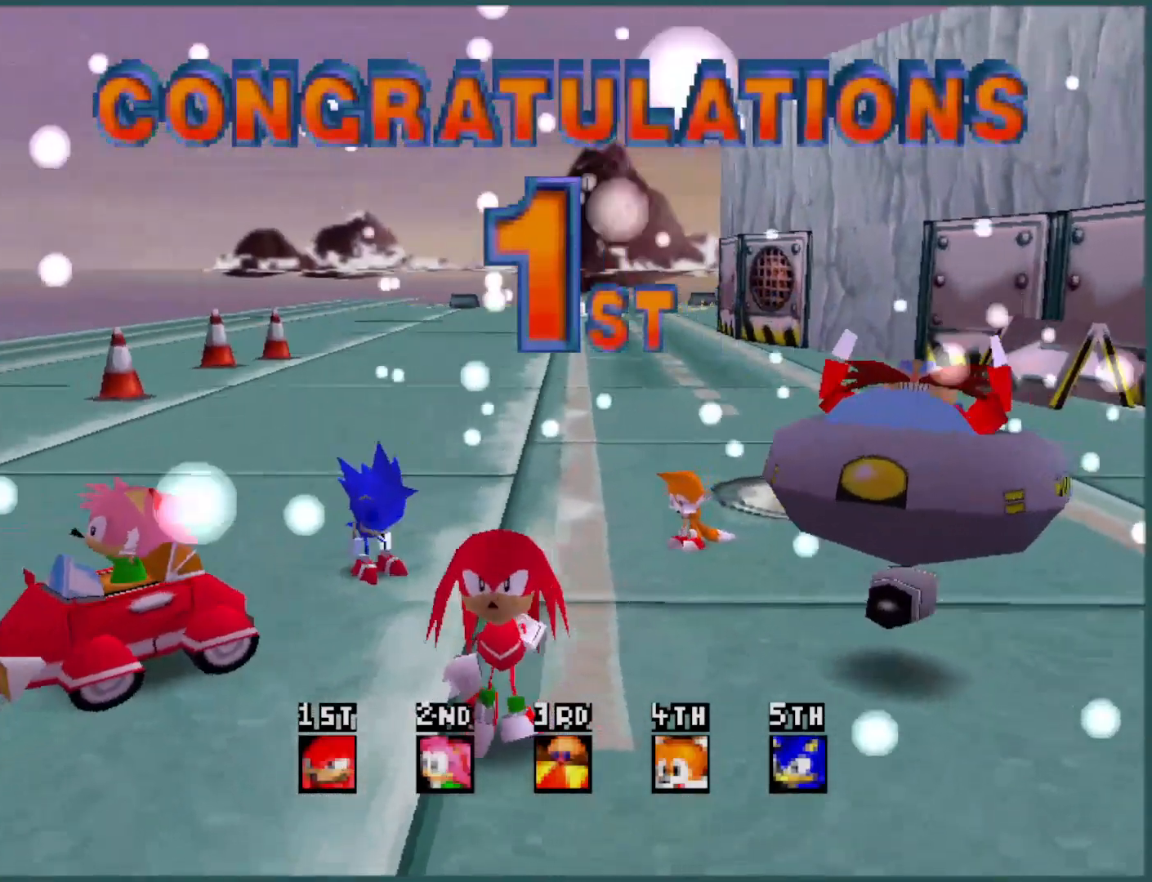
{"dt_ms": 500, "buttons": ["R1"], "left_stick": "center", "events": [[433, "R1", "down"]]}
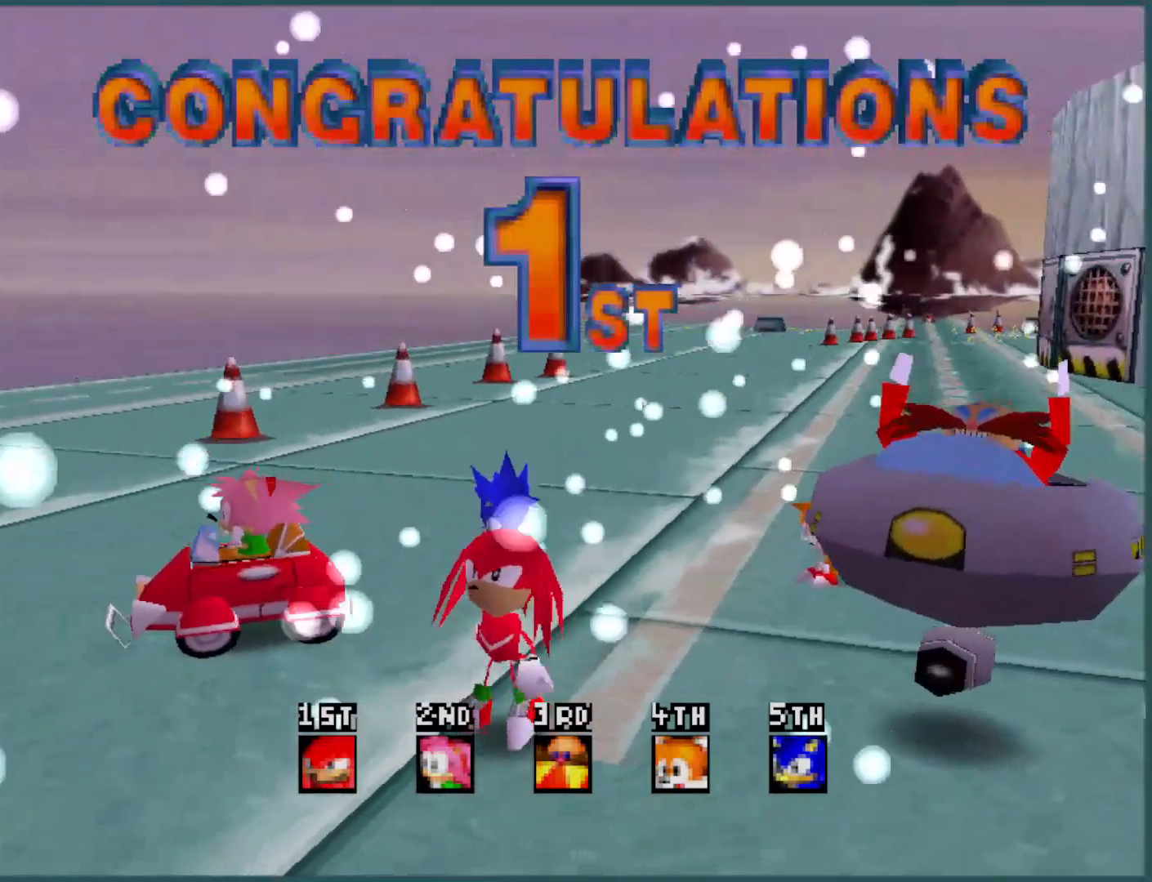
{"dt_ms": 500, "buttons": [], "left_stick": "center", "events": [[166, "R1", "up"], [200, "R1", "down"], [266, "R1", "up"], [433, "R1", "down"], [500, "R1", "up"]]}